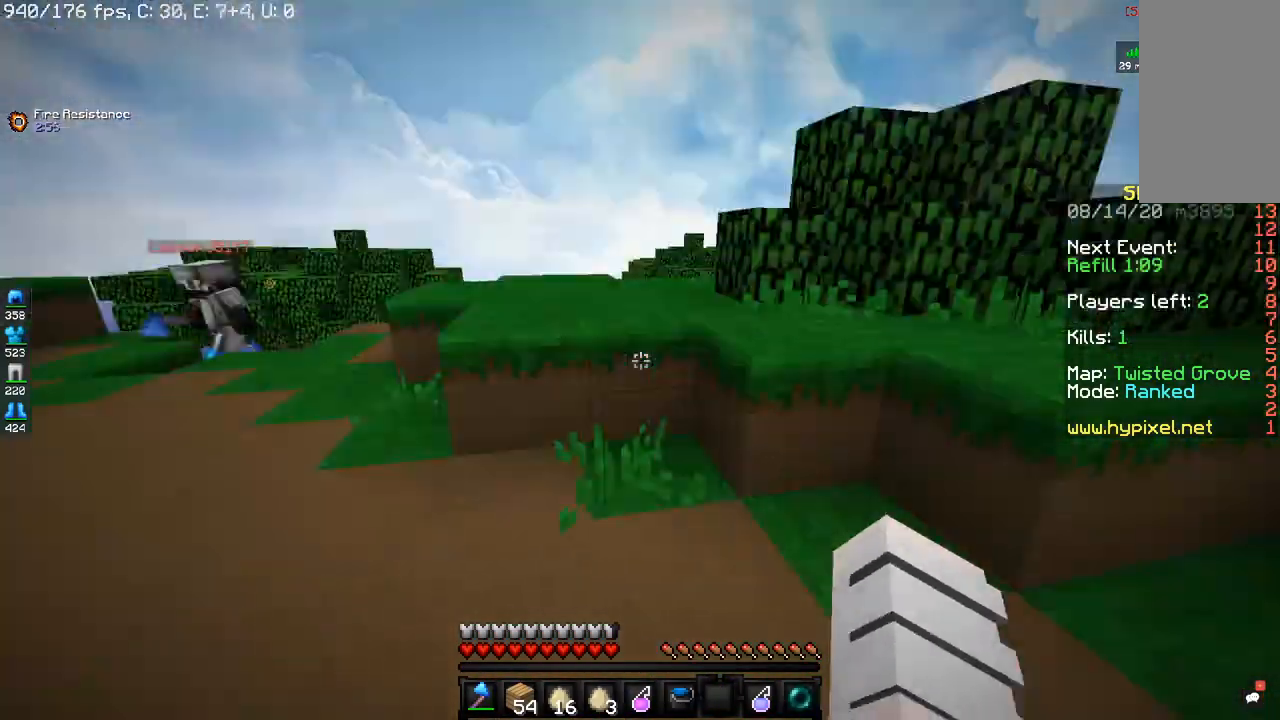
Gameplay with keyboard and mouse; each line is a JSON object with the keys and mouse buttons held at the frame after it. "events" lists presses ("down") and releases ("up") of "a", "d", "s", "space", "w", "mouse_left" and "mouse_right" between this image and that frame as [ms after this image, input, new state], when the widget could be followed in between. "mouse_left", "mouse_right" = the "left", "right" buttons of the "mouse" list. No other keys are recorded. Fast repeated clicks can show as one long hold. Mouse movement is not recorded.
{"keys": ["d", "w"], "mouse": [], "events": [[251, "mouse_right", "down"], [434, "mouse_right", "up"]]}
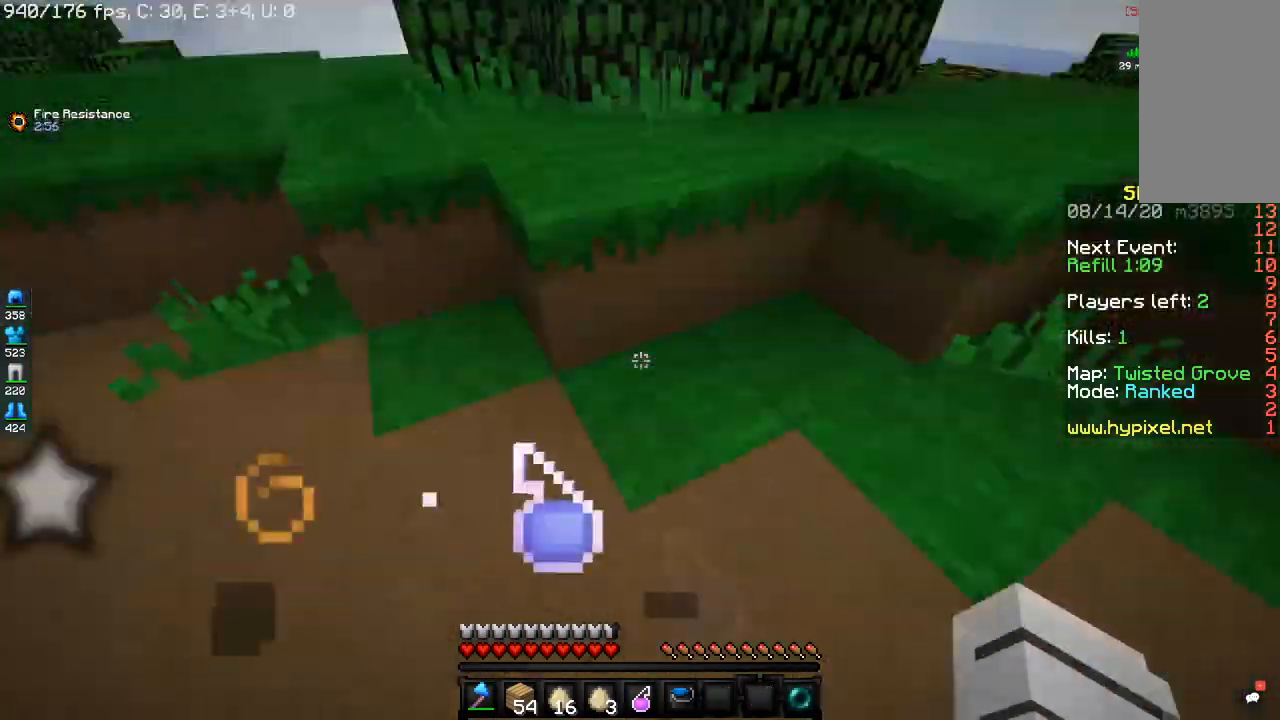
{"keys": ["a", "w"], "mouse": [], "events": [[167, "d", "up"], [284, "a", "down"]]}
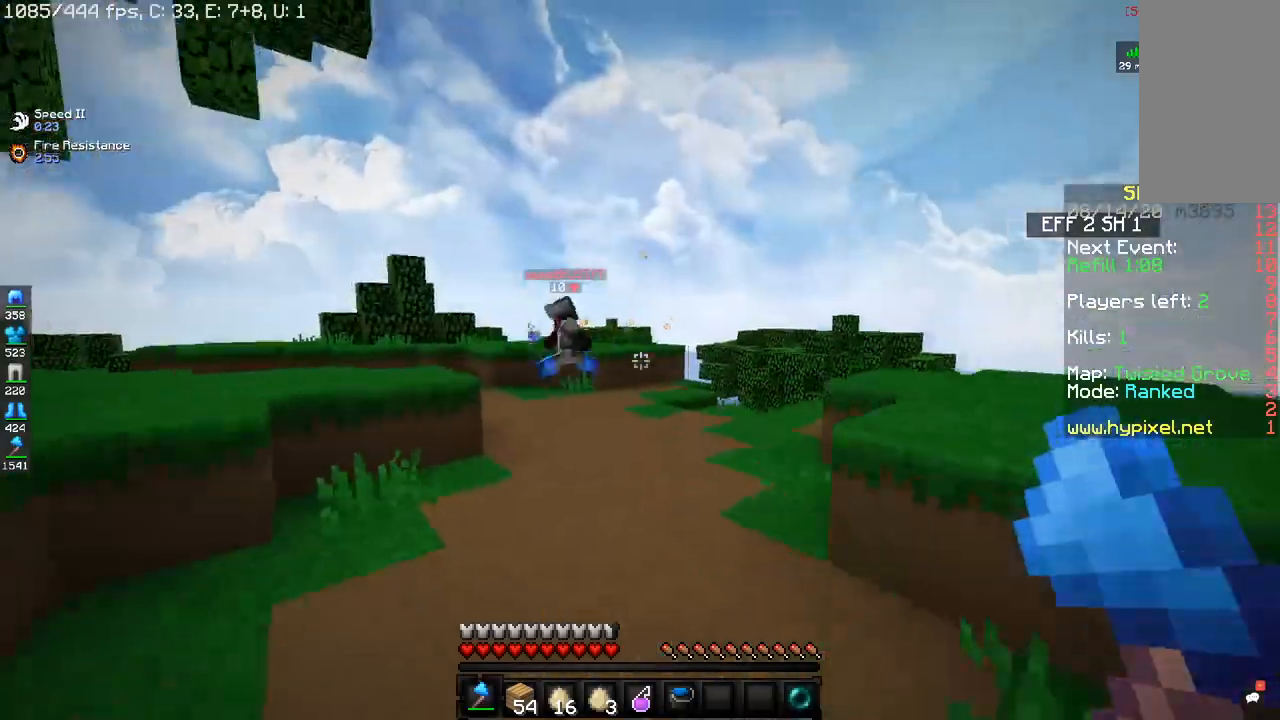
{"keys": ["space", "w"], "mouse": [], "events": [[67, "a", "up"], [384, "space", "down"]]}
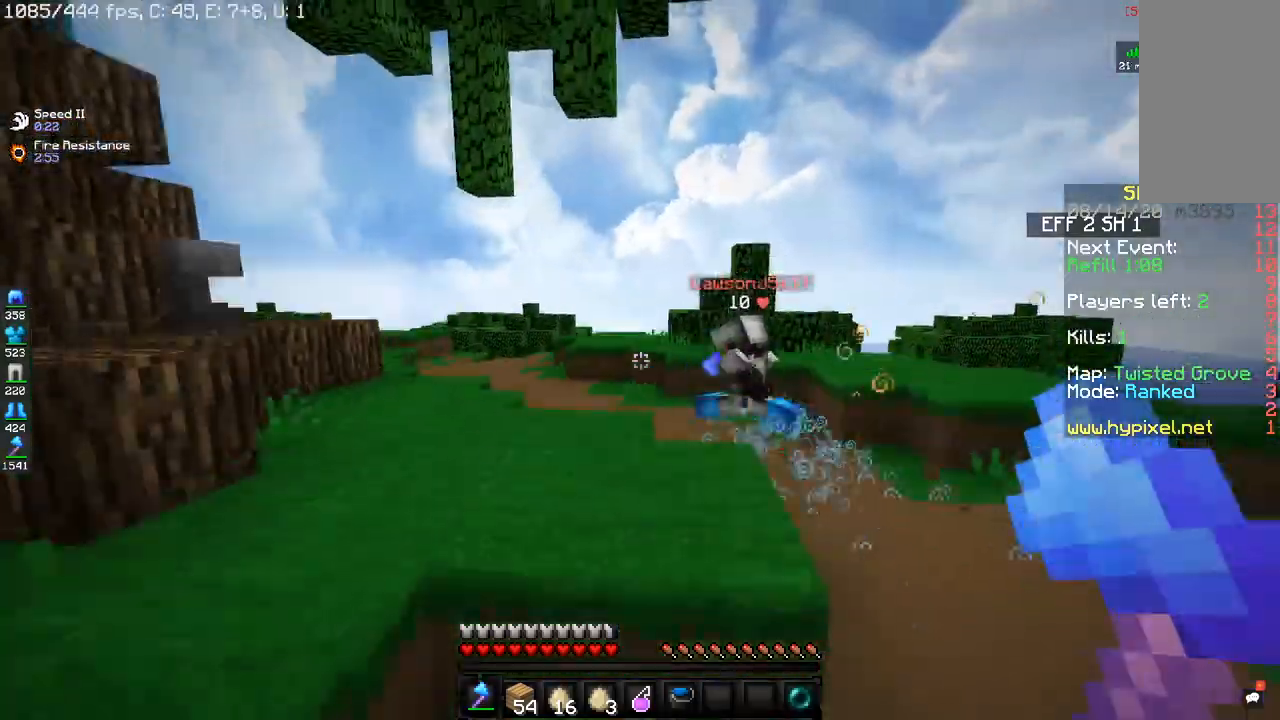
{"keys": ["a", "w"], "mouse": [], "events": [[100, "space", "up"], [150, "a", "down"]]}
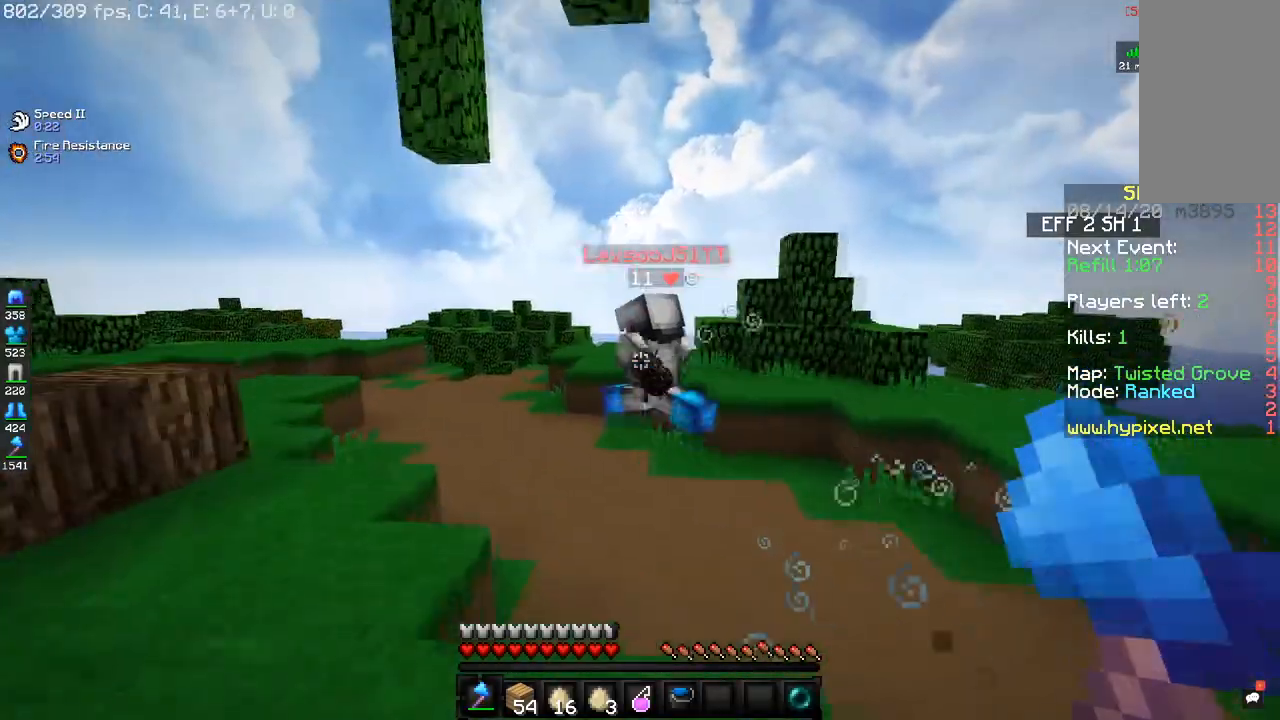
{"keys": ["w"], "mouse": ["left"], "events": [[434, "a", "up"], [484, "mouse_left", "down"]]}
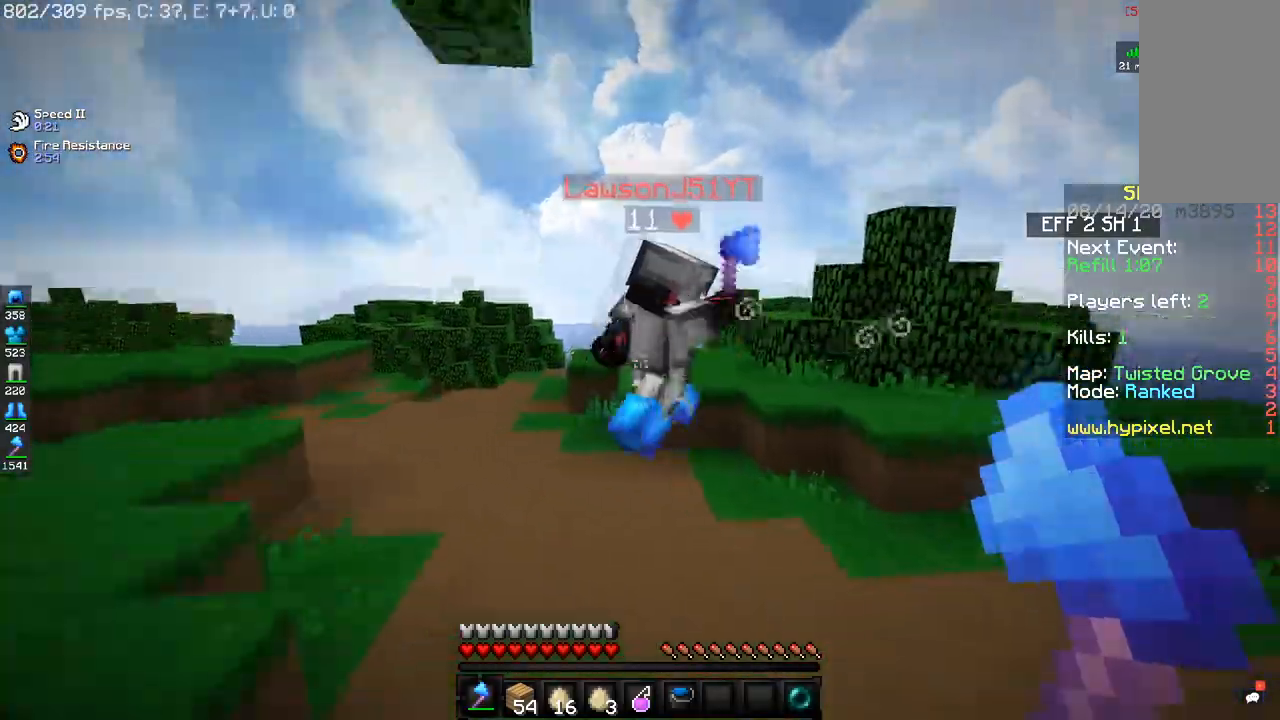
{"keys": ["a"], "mouse": ["left"], "events": [[183, "a", "down"], [334, "w", "up"]]}
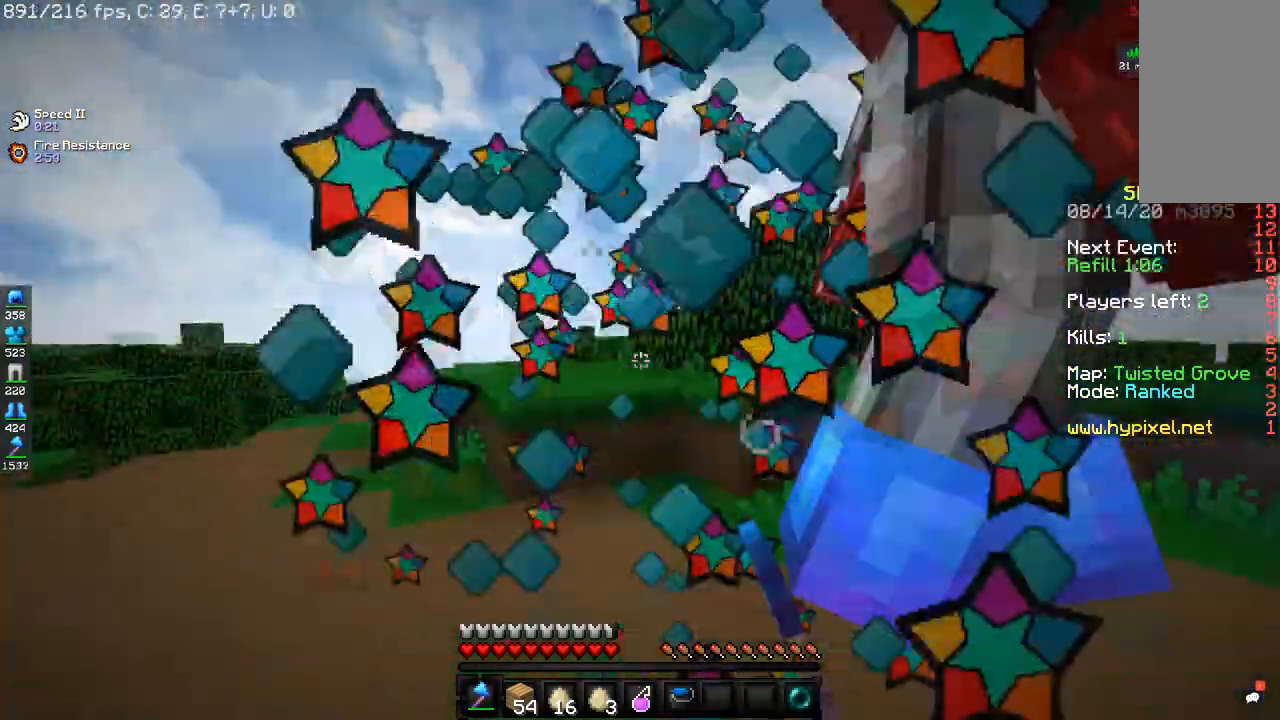
{"keys": ["a", "w"], "mouse": ["left"], "events": [[34, "w", "down"]]}
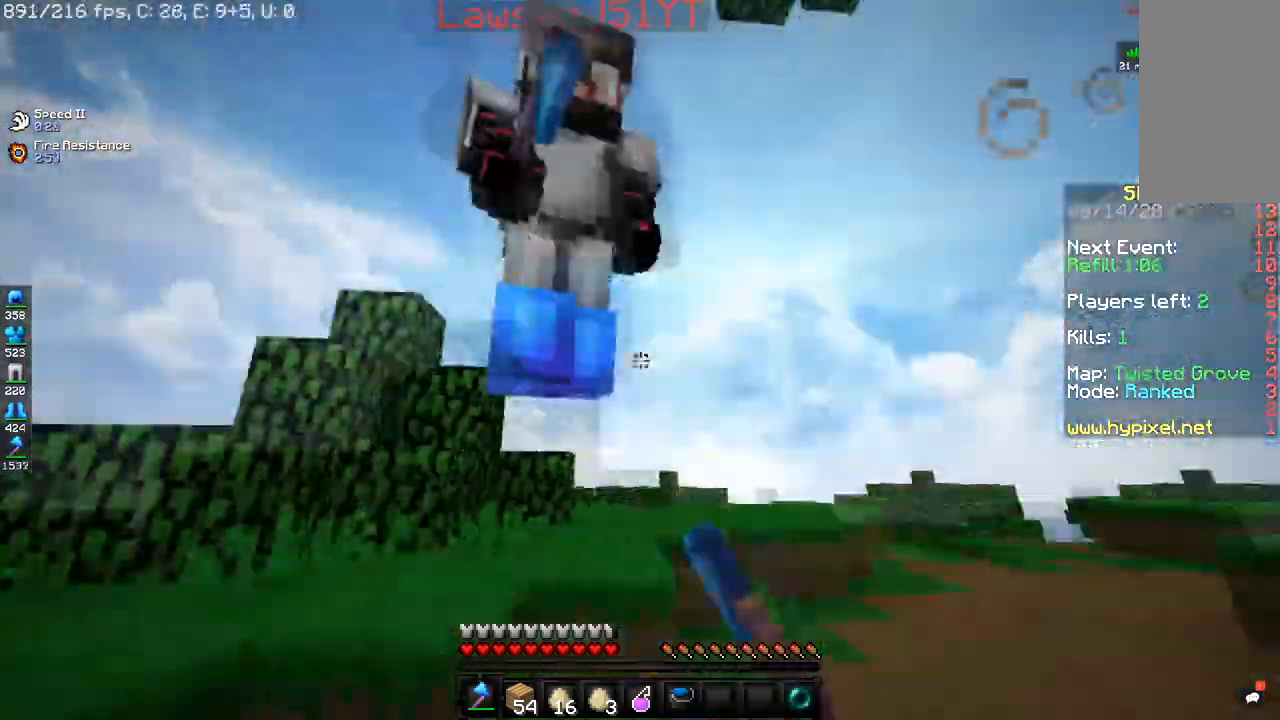
{"keys": ["d", "w"], "mouse": ["left"], "events": [[117, "a", "up"], [117, "d", "down"], [117, "w", "up"], [484, "w", "down"]]}
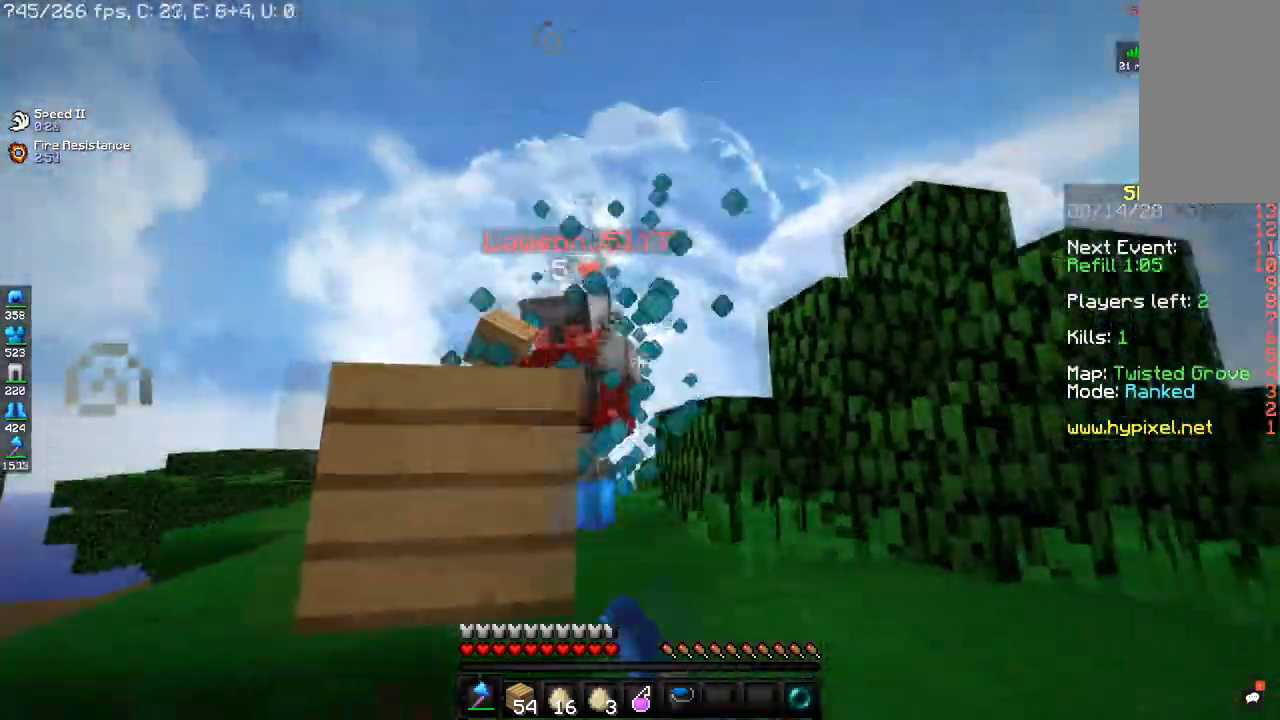
{"keys": ["d", "w"], "mouse": ["left"], "events": [[50, "space", "down"], [201, "d", "up"], [251, "space", "up"], [417, "d", "down"]]}
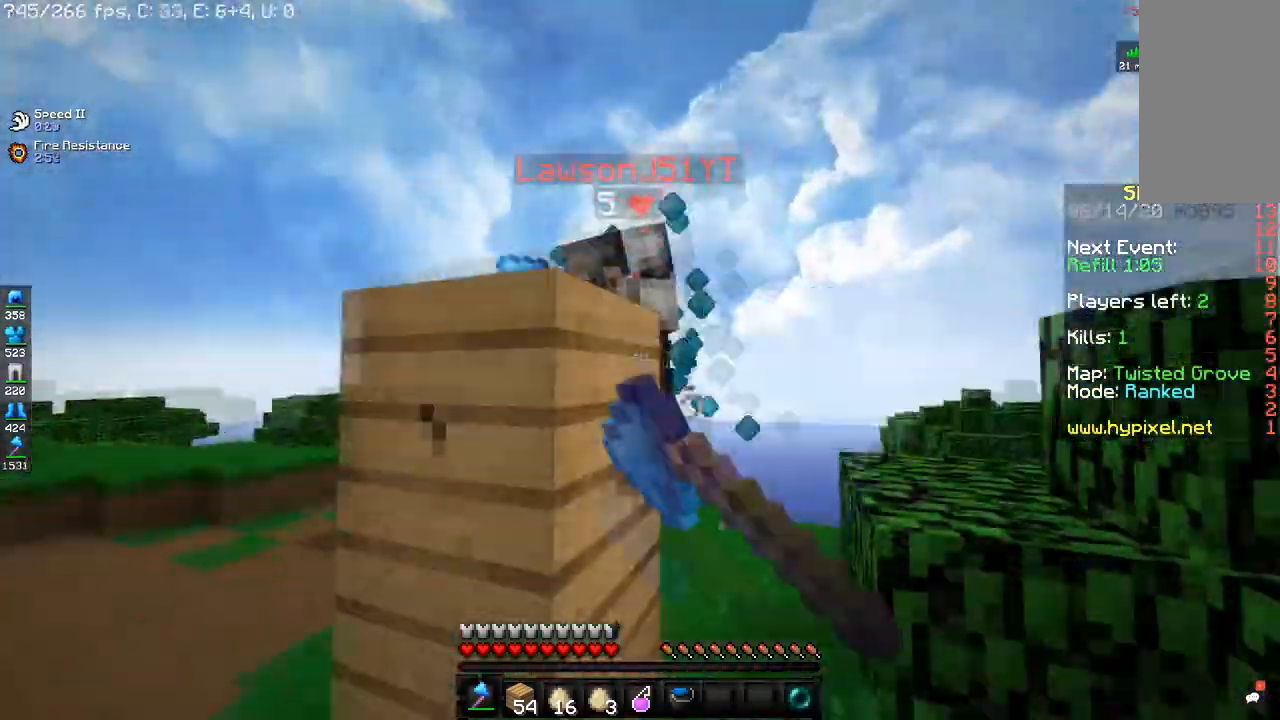
{"keys": [], "mouse": ["left"], "events": [[300, "d", "up"], [434, "mouse_left", "up"], [434, "w", "up"], [500, "mouse_left", "down"]]}
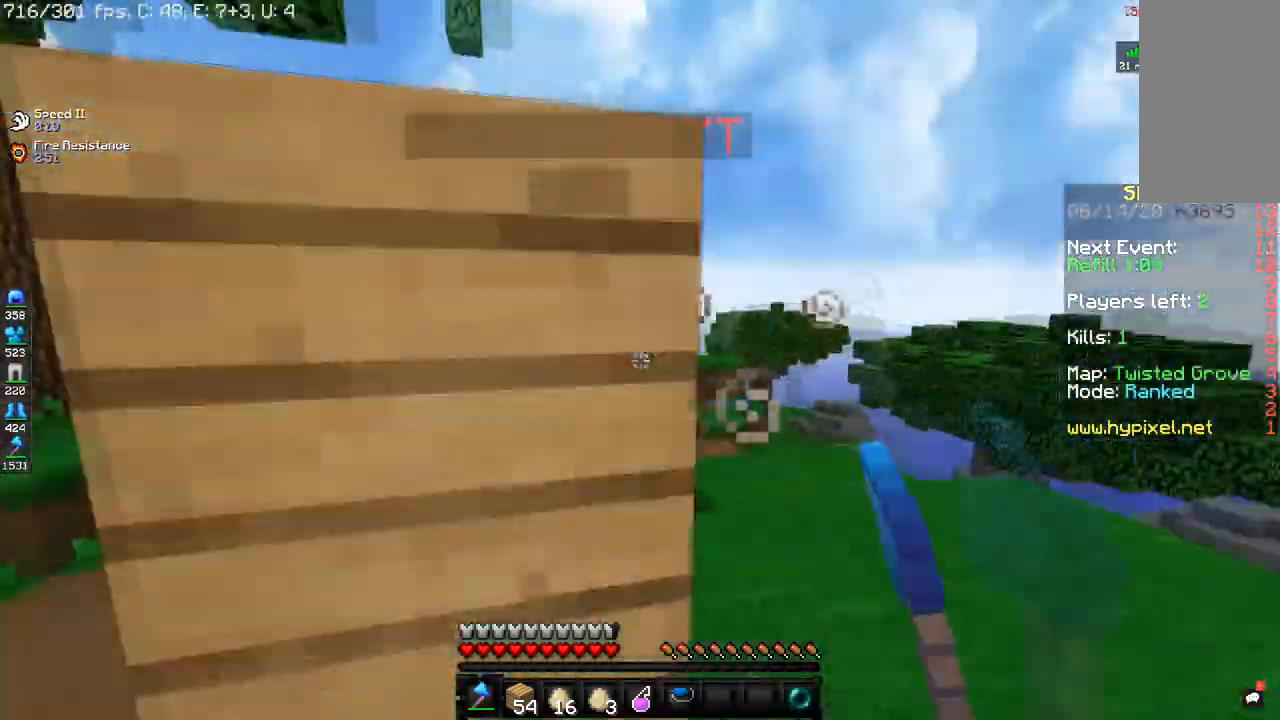
{"keys": ["d", "w"], "mouse": ["left"], "events": [[17, "d", "down"], [117, "w", "down"]]}
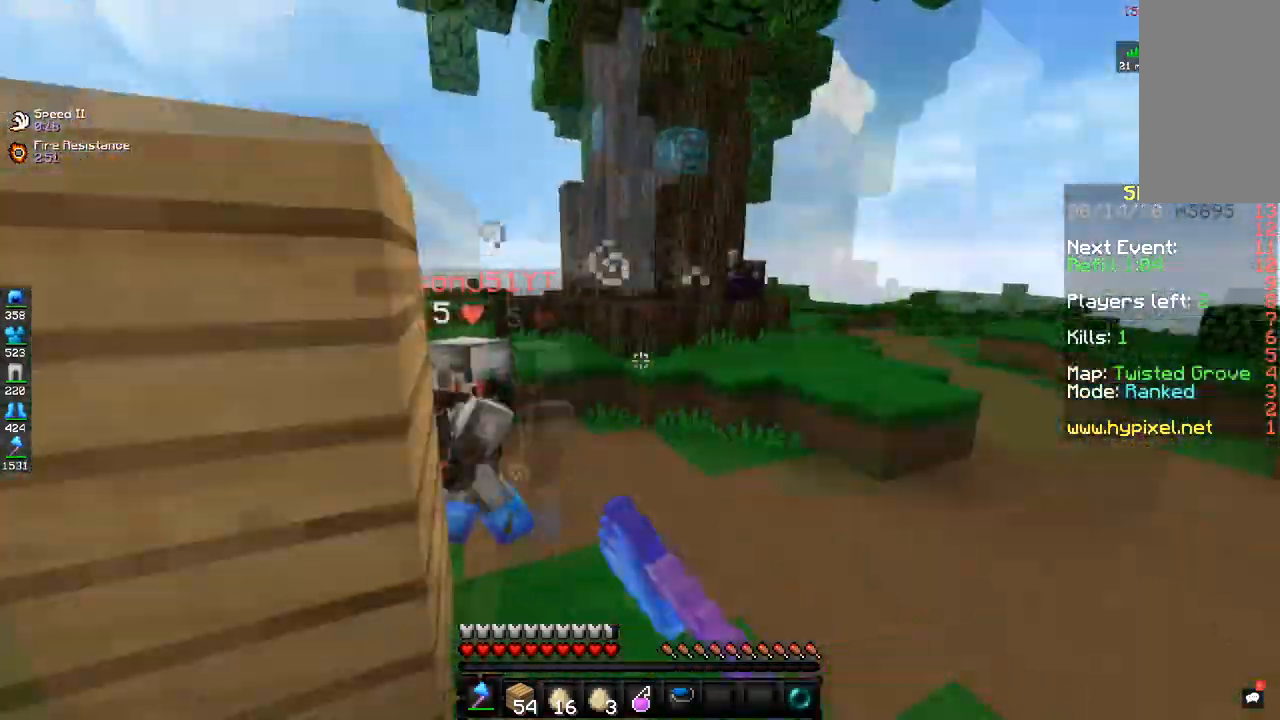
{"keys": ["d", "w"], "mouse": ["left"], "events": []}
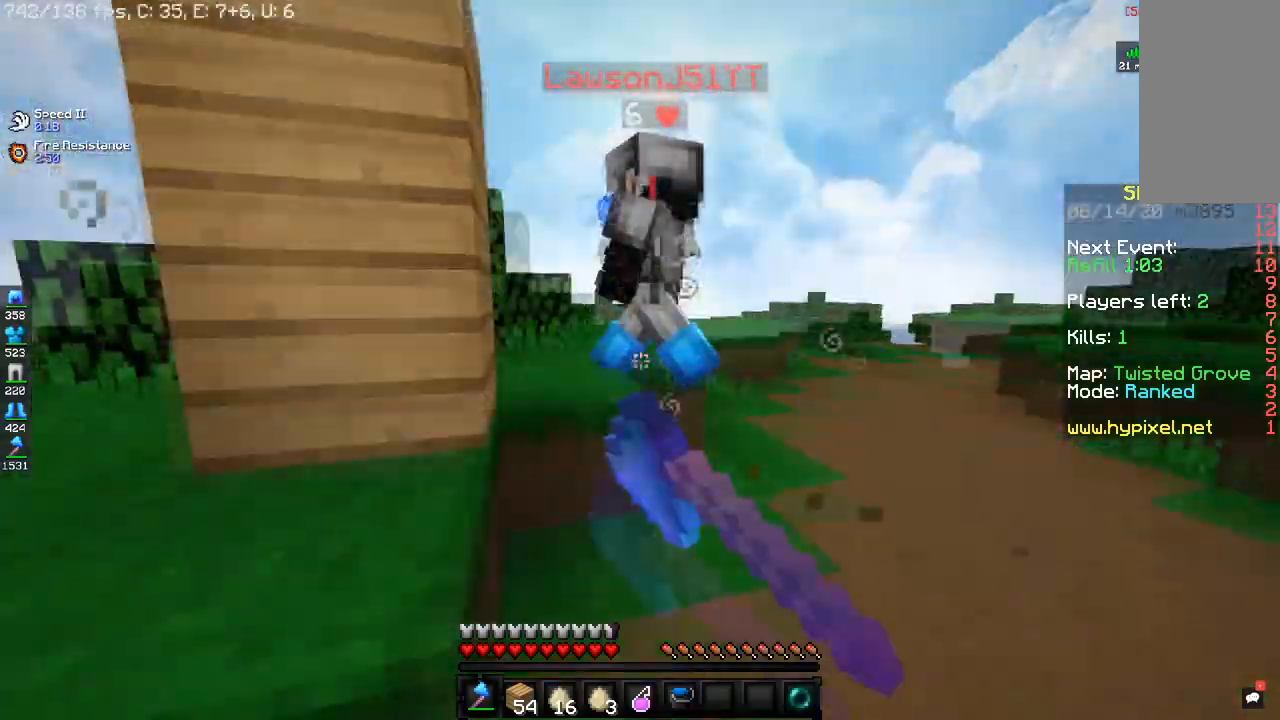
{"keys": ["d"], "mouse": ["left"], "events": [[50, "mouse_left", "up"], [134, "mouse_left", "down"], [434, "w", "up"]]}
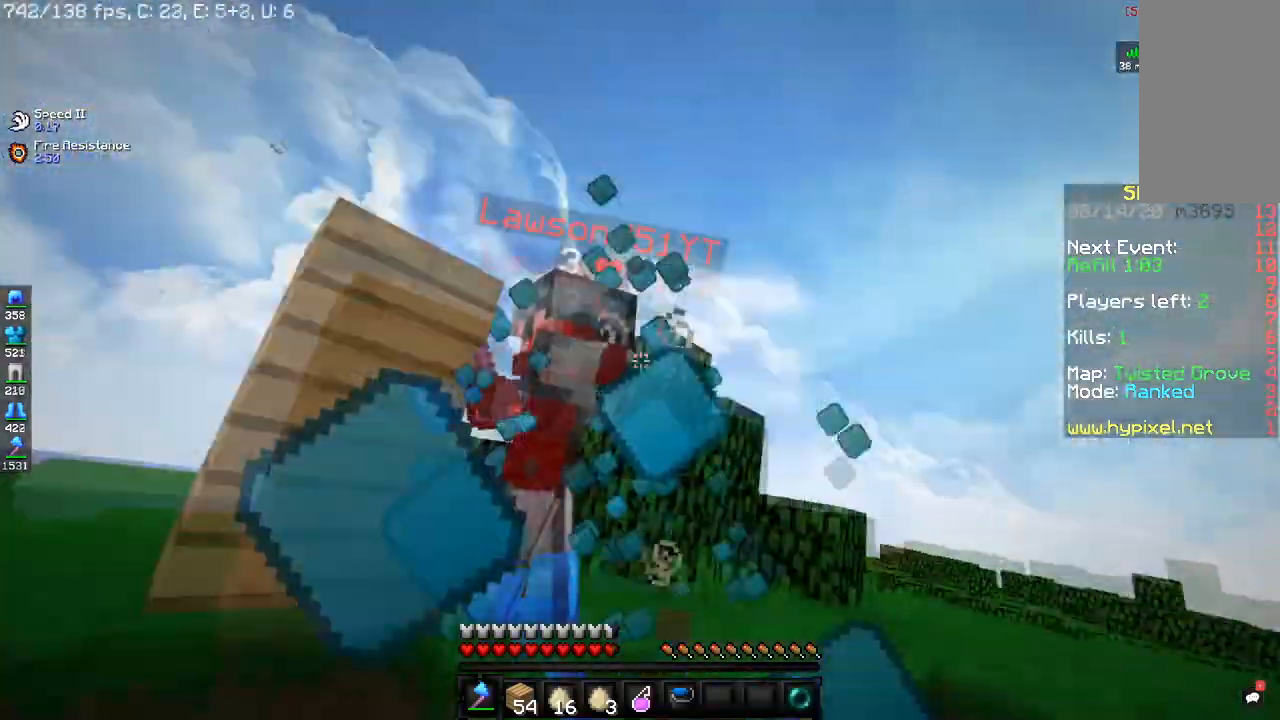
{"keys": ["w"], "mouse": ["left"], "events": [[117, "w", "down"], [167, "space", "down"], [200, "d", "up"], [400, "space", "up"]]}
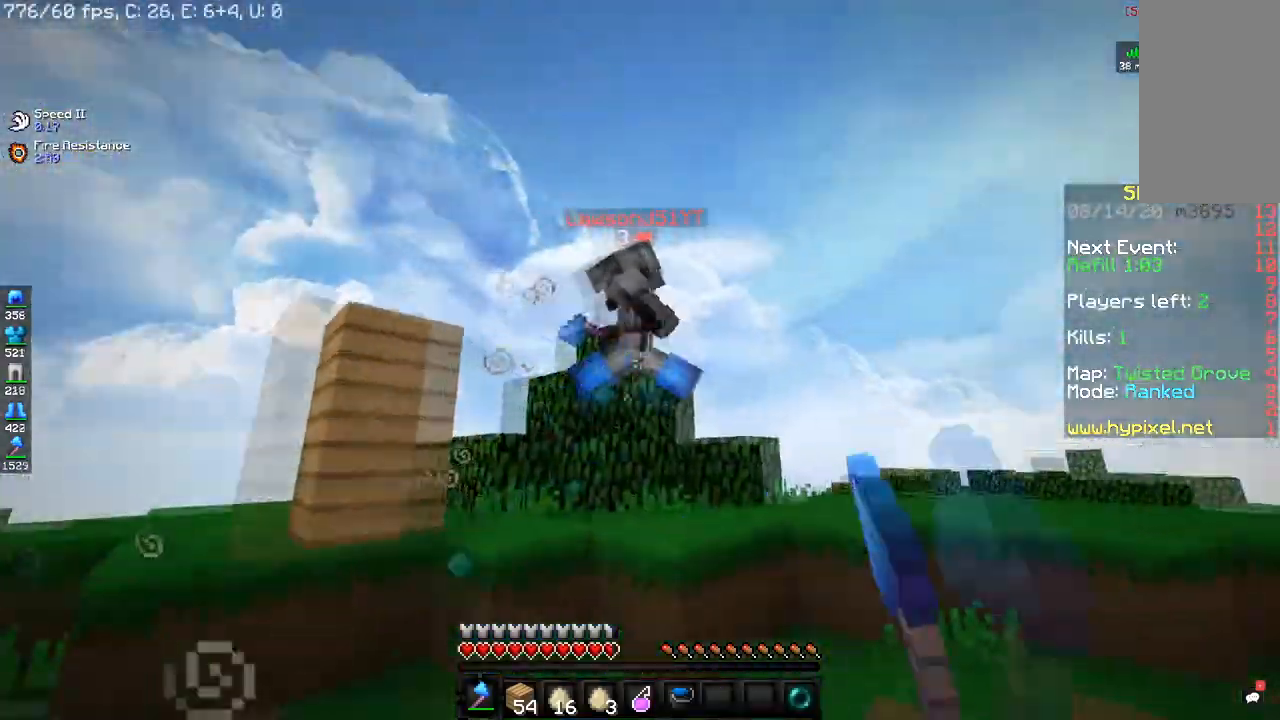
{"keys": ["d"], "mouse": ["left"], "events": [[100, "a", "down"], [367, "w", "up"], [401, "d", "down"], [484, "a", "up"]]}
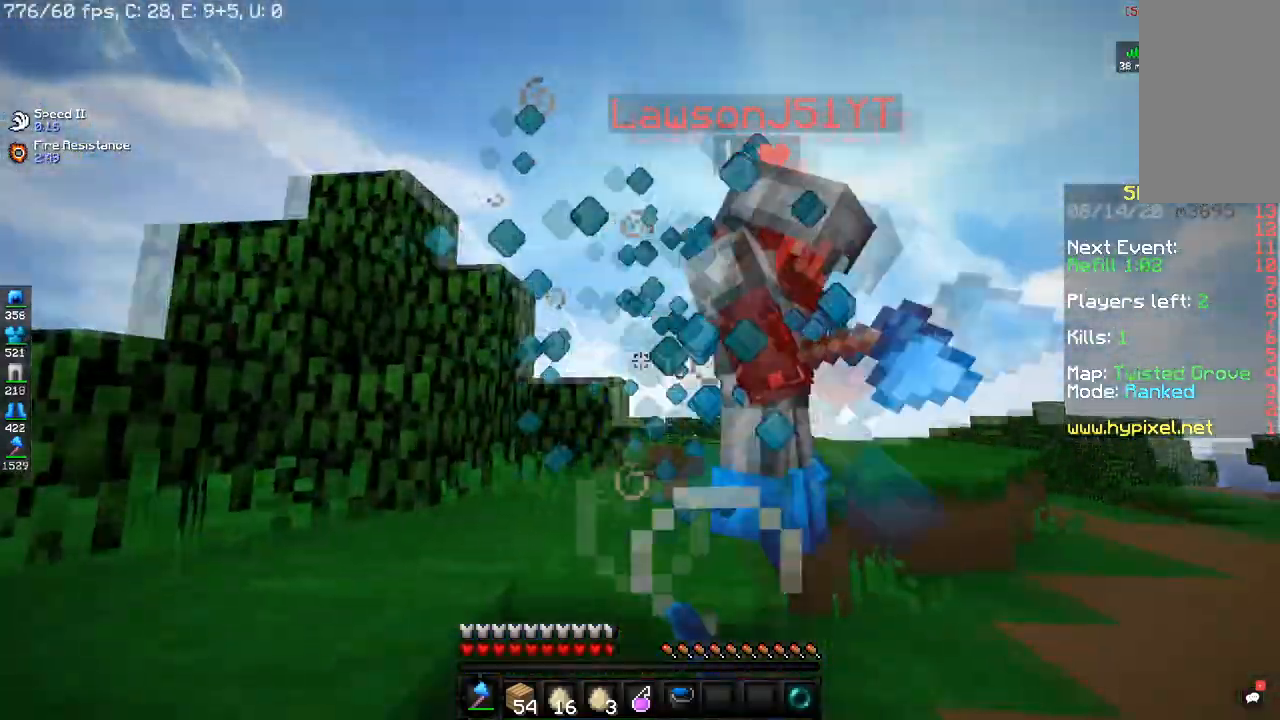
{"keys": ["d", "w"], "mouse": ["left"], "events": [[133, "w", "down"], [350, "mouse_left", "up"], [500, "mouse_left", "down"]]}
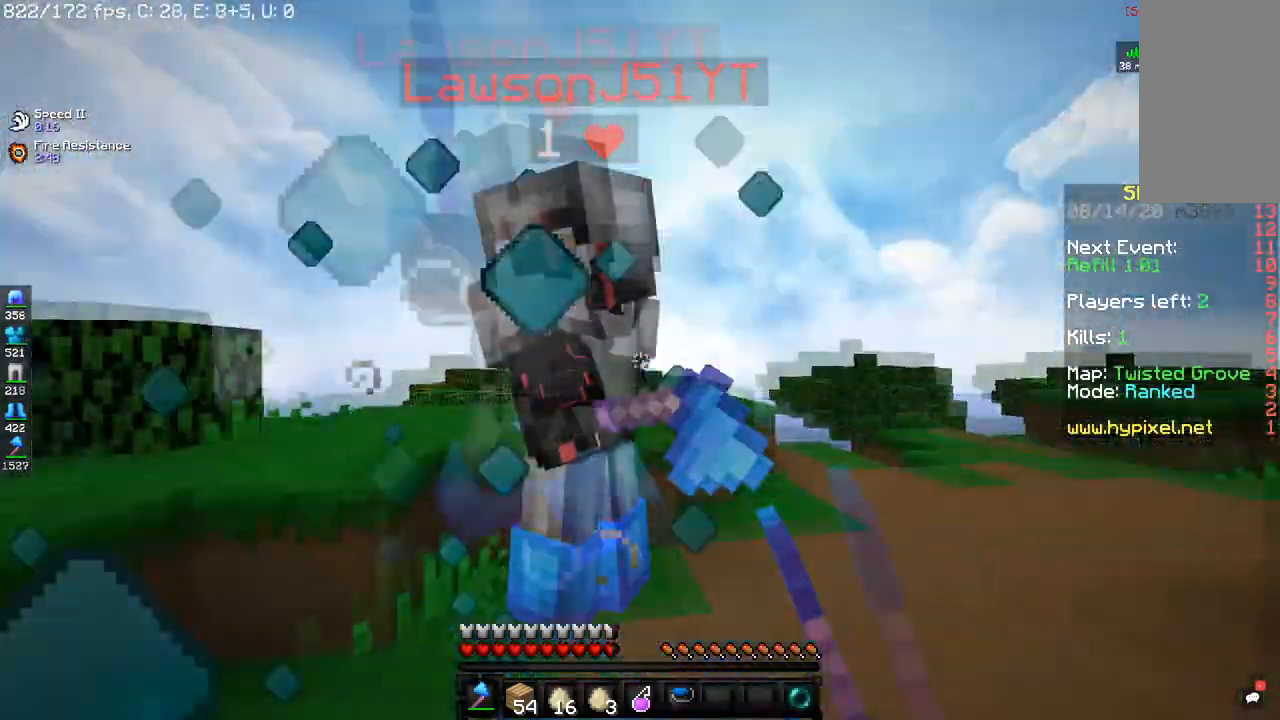
{"keys": ["a", "w"], "mouse": [], "events": [[50, "w", "up"], [301, "mouse_left", "up"], [367, "w", "down"], [468, "d", "up"], [501, "a", "down"]]}
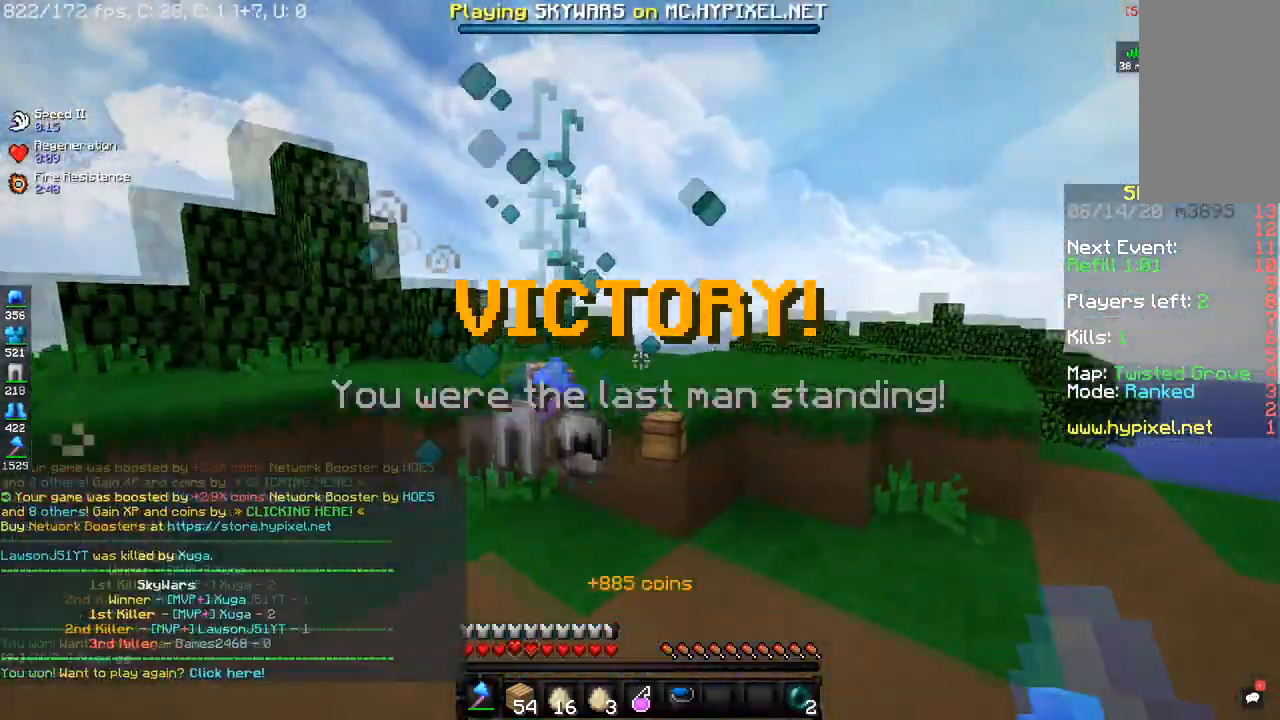
{"keys": ["w"], "mouse": [], "events": [[500, "a", "up"]]}
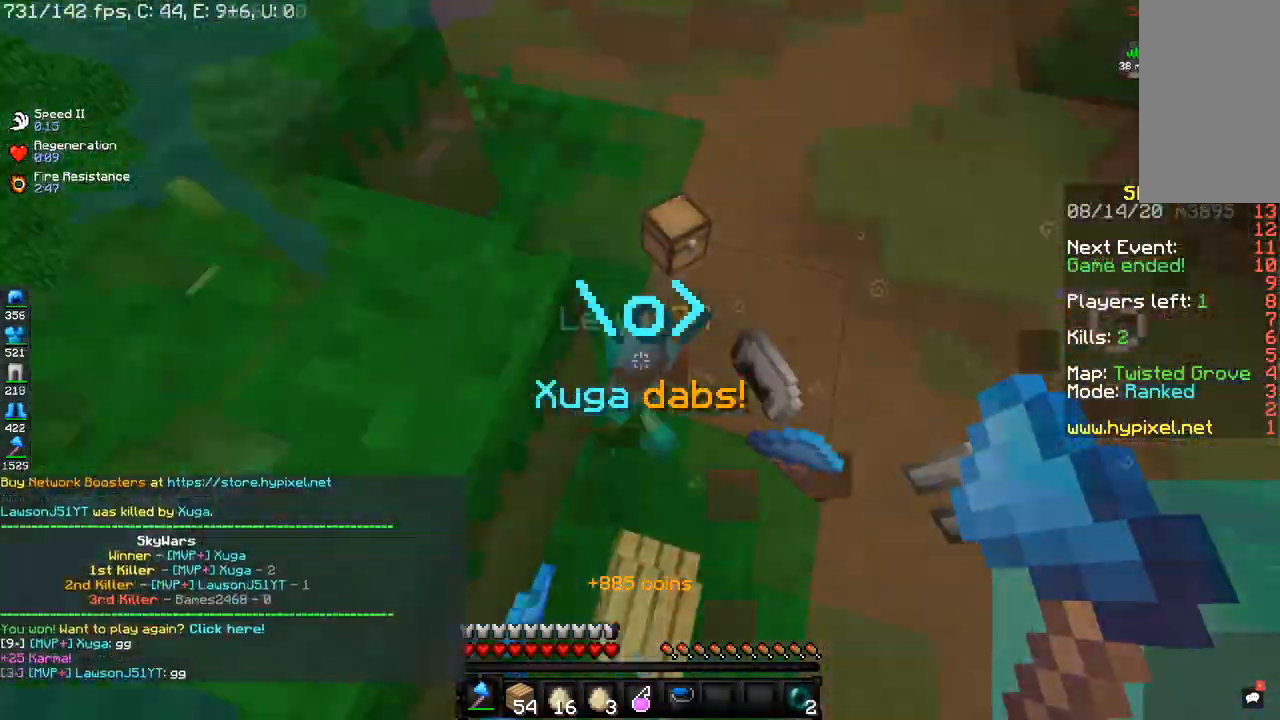
{"keys": ["w"], "mouse": [], "events": []}
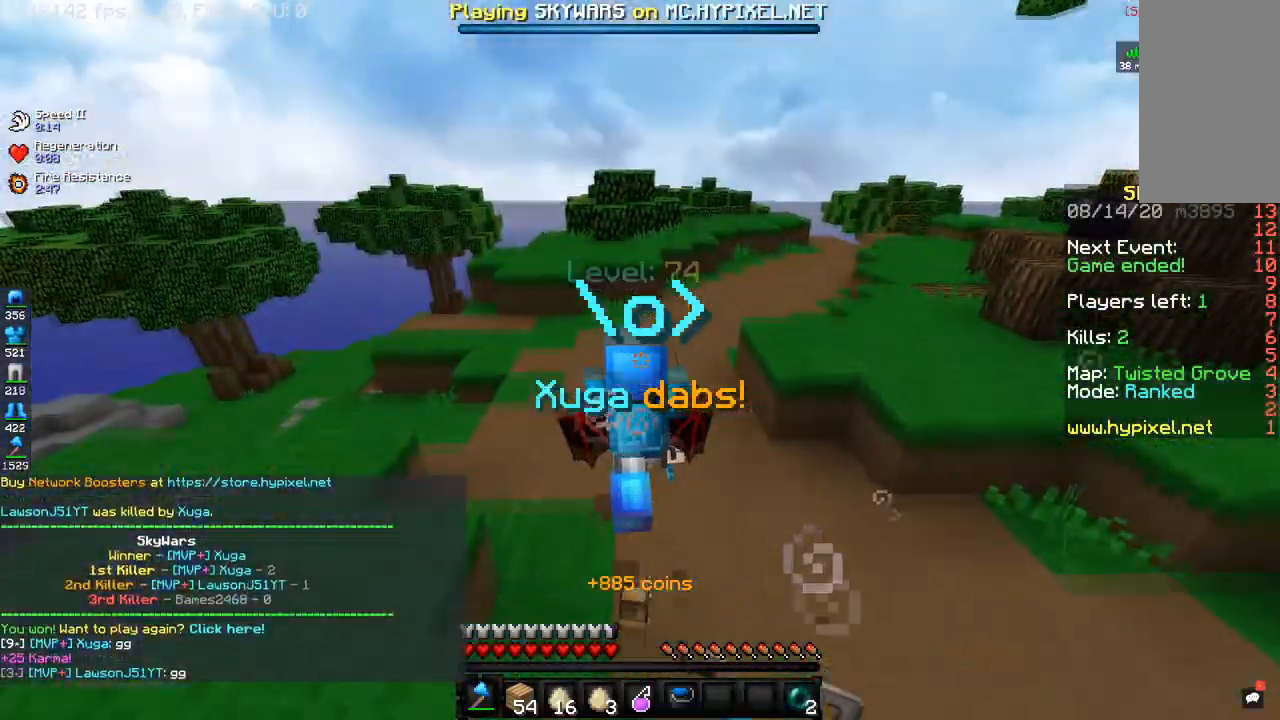
{"keys": ["w"], "mouse": [], "events": []}
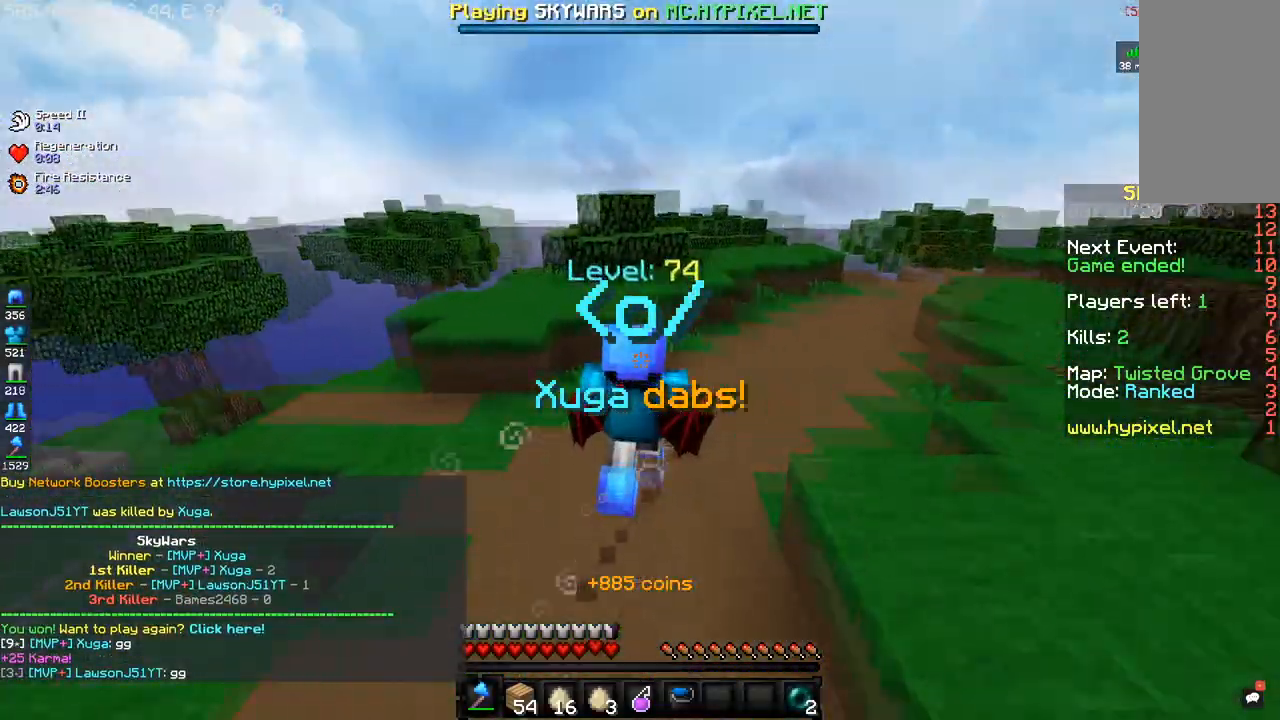
{"keys": ["space", "w"], "mouse": [], "events": [[201, "space", "down"]]}
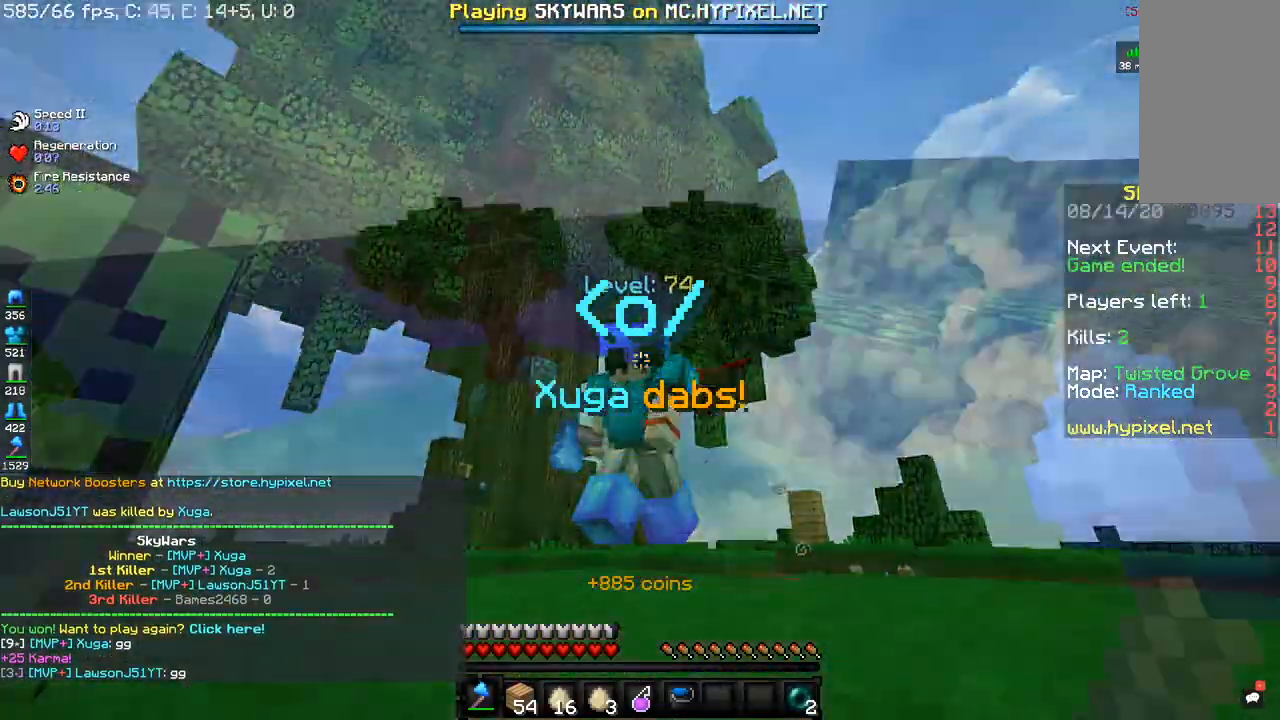
{"keys": ["w"], "mouse": [], "events": [[183, "space", "up"], [300, "a", "down"], [484, "a", "up"]]}
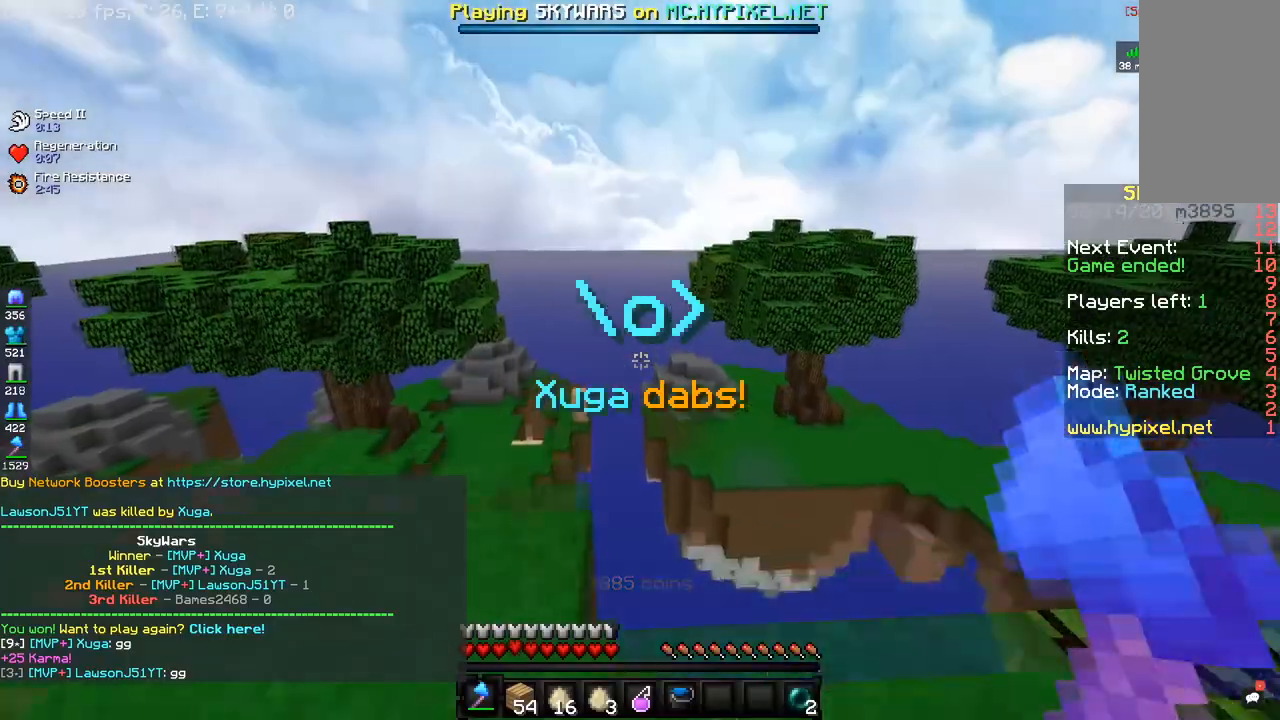
{"keys": ["w"], "mouse": ["right"], "events": [[167, "space", "down"], [384, "space", "up"], [401, "mouse_right", "down"]]}
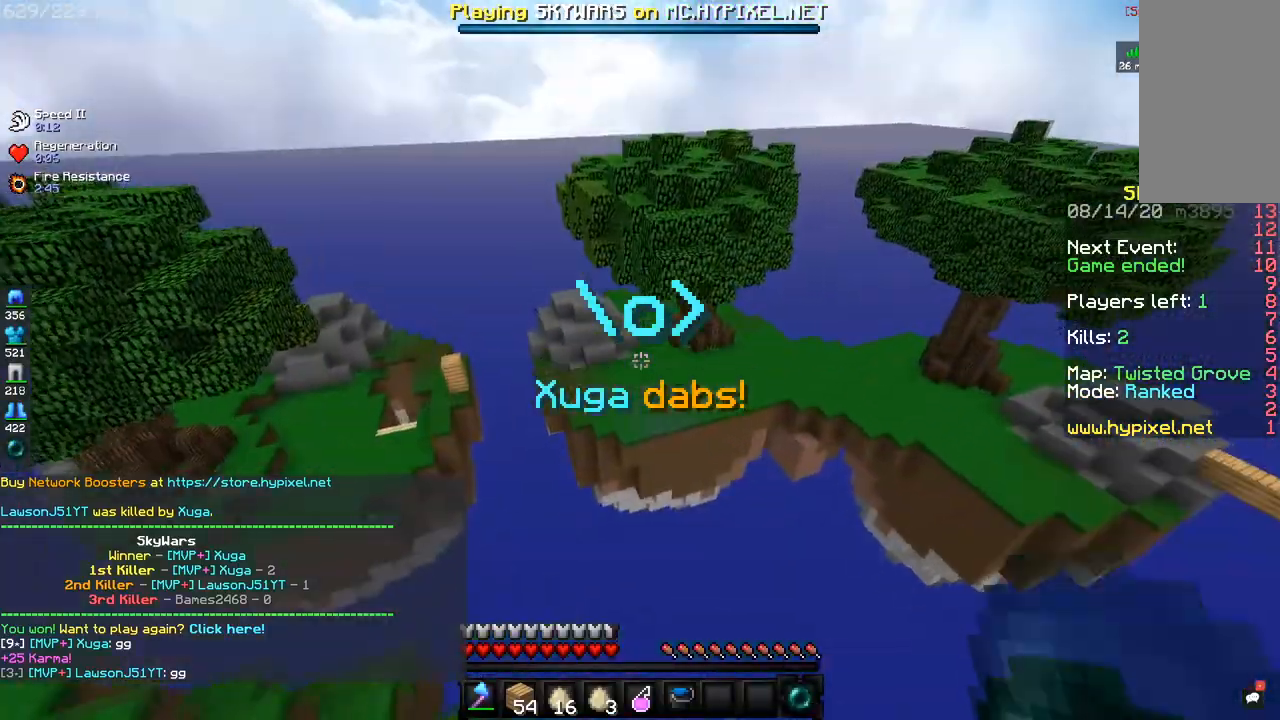
{"keys": ["w"], "mouse": [], "events": [[83, "mouse_right", "up"]]}
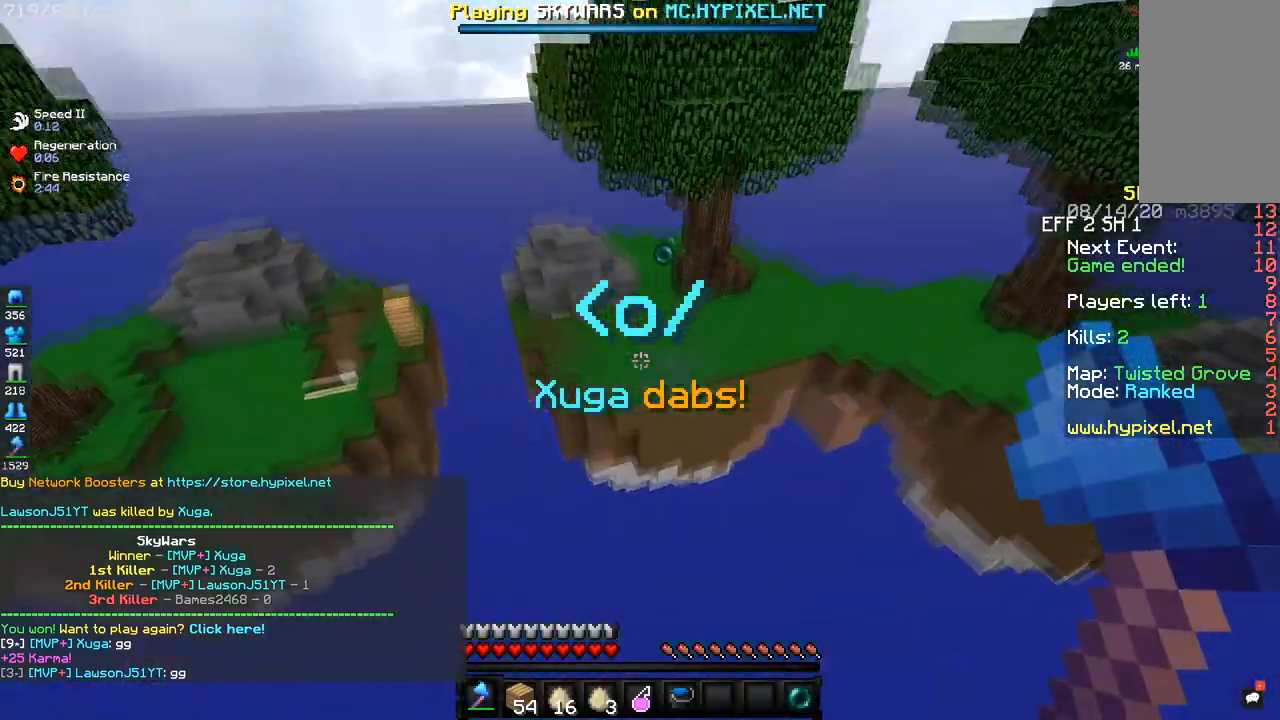
{"keys": ["w"], "mouse": [], "events": []}
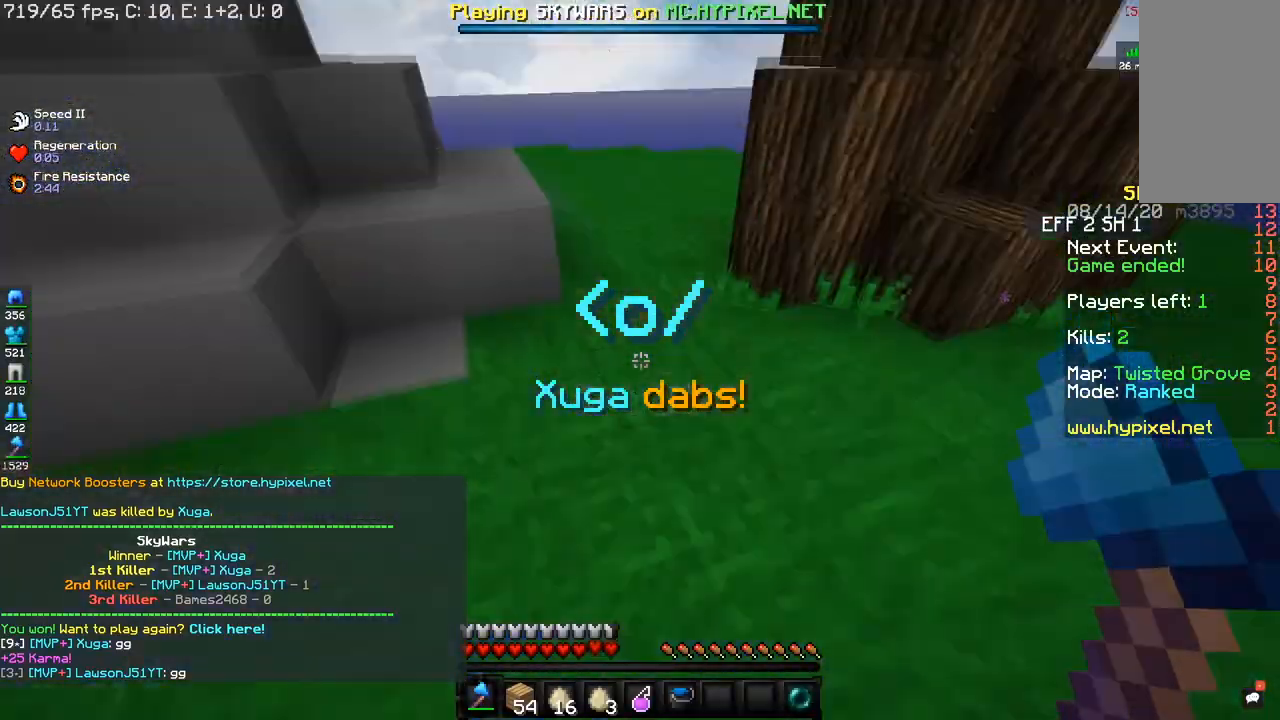
{"keys": ["w"], "mouse": [], "events": [[200, "a", "down"], [434, "a", "up"]]}
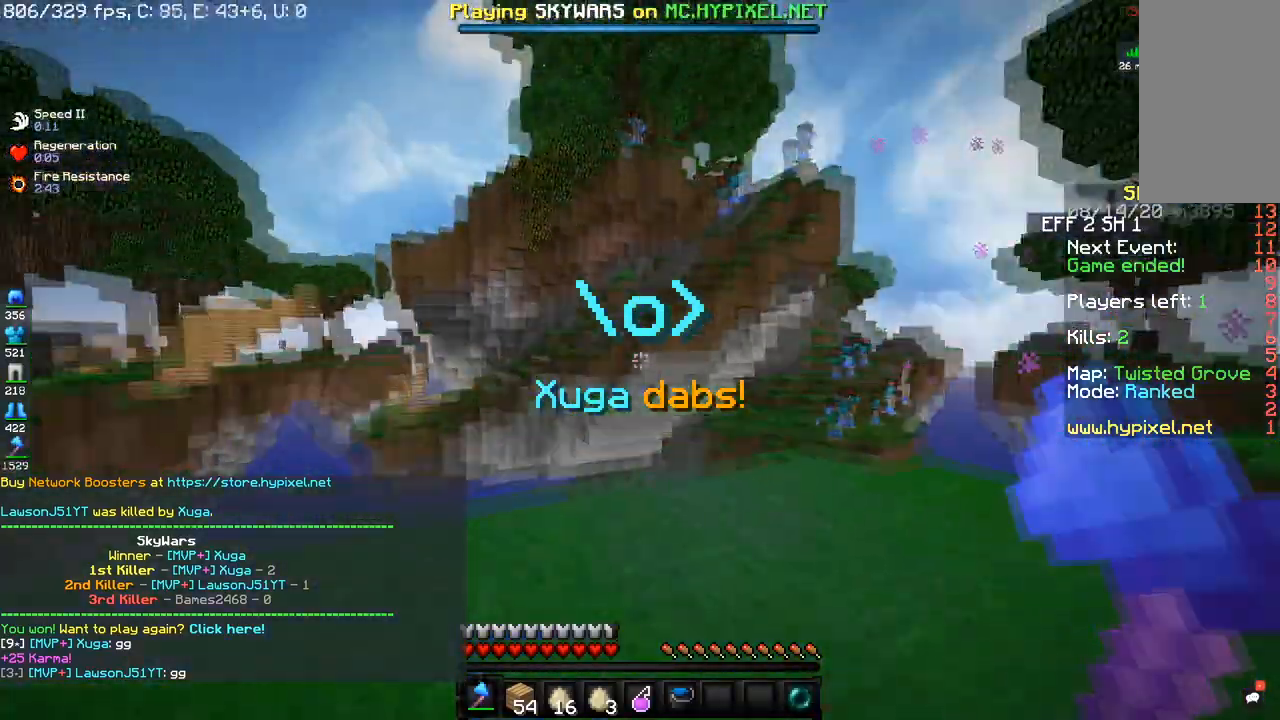
{"keys": ["d", "w"], "mouse": [], "events": [[134, "d", "down"]]}
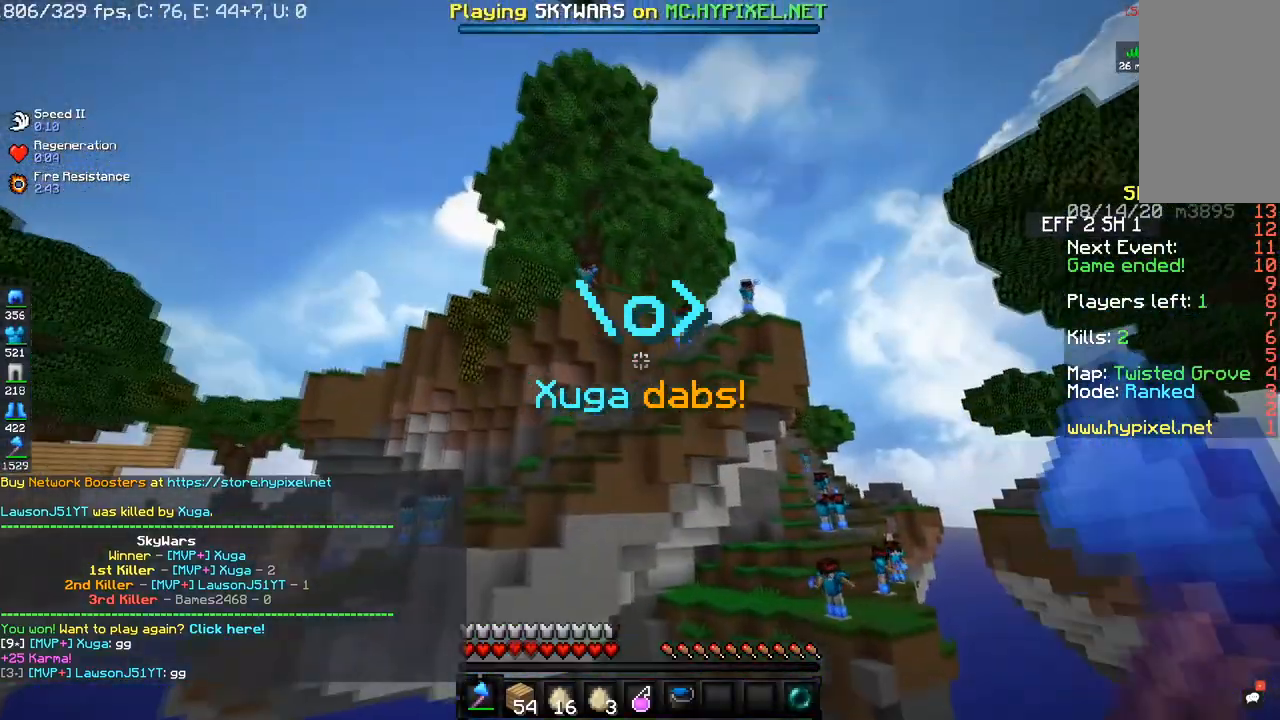
{"keys": ["space", "w"], "mouse": [], "events": [[33, "d", "up"], [300, "space", "down"]]}
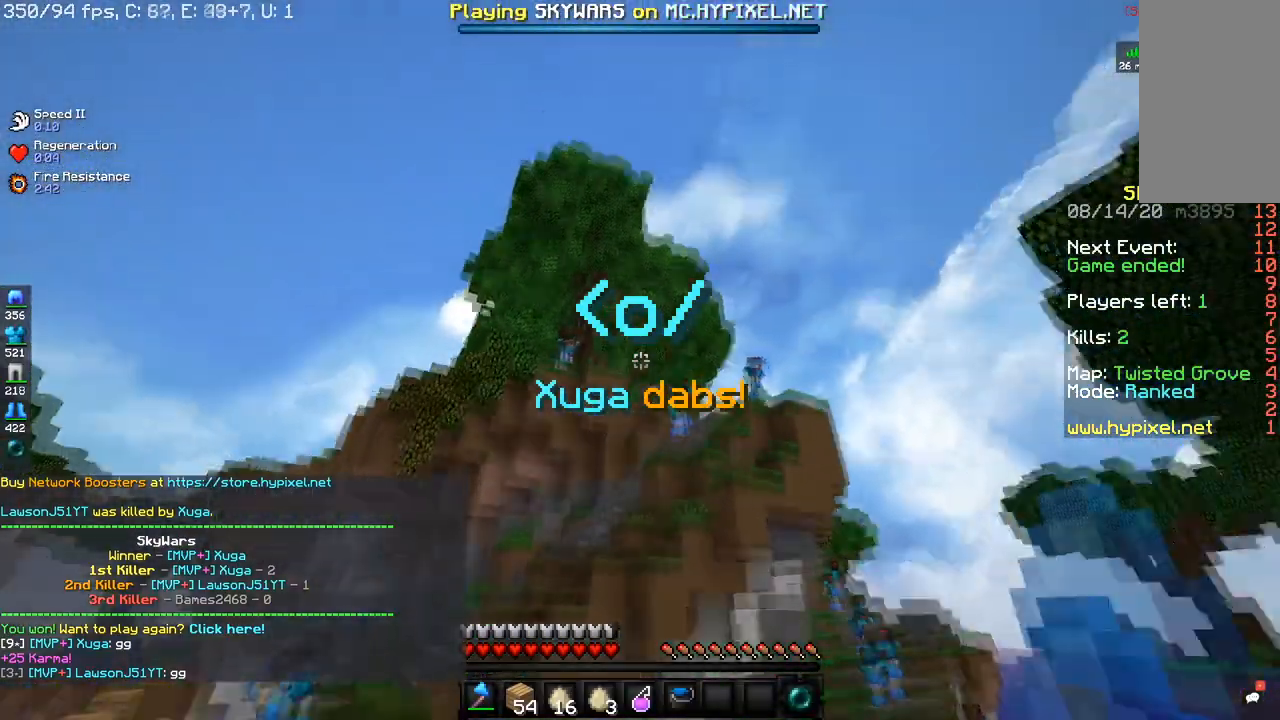
{"keys": ["w"], "mouse": [], "events": [[17, "space", "up"], [67, "mouse_right", "down"], [217, "mouse_right", "up"]]}
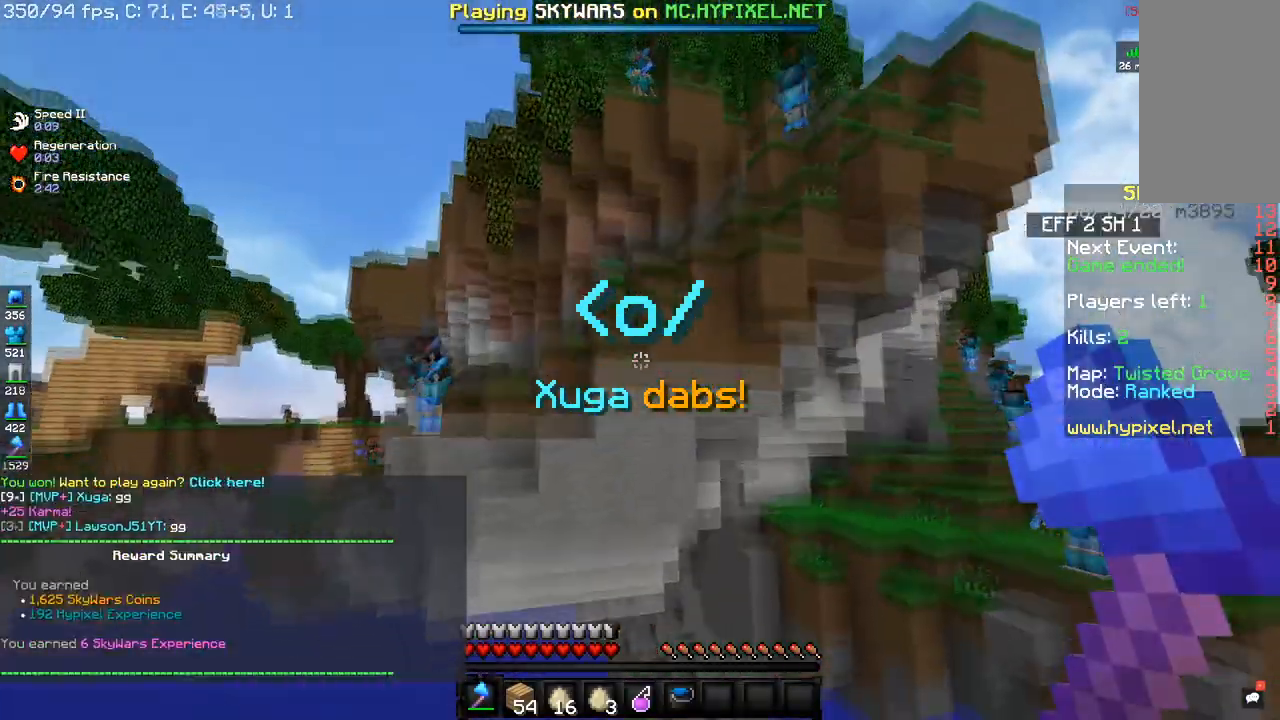
{"keys": ["w"], "mouse": [], "events": []}
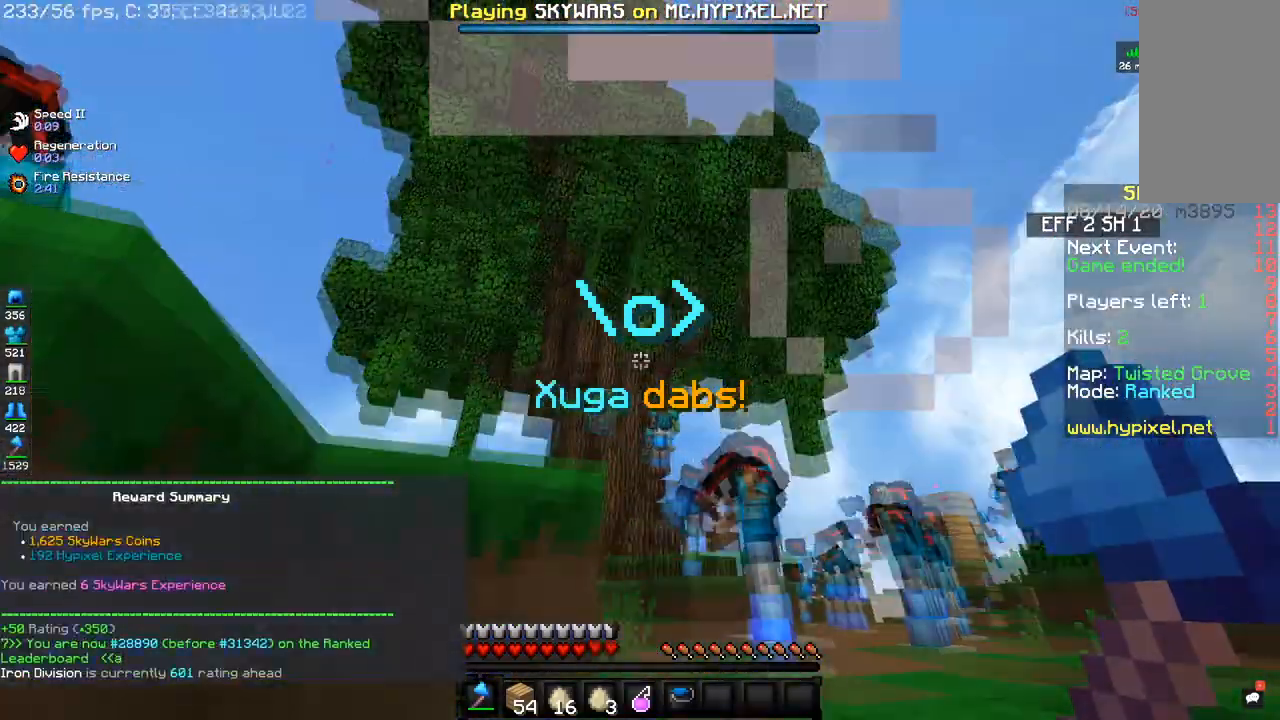
{"keys": ["w"], "mouse": [], "events": []}